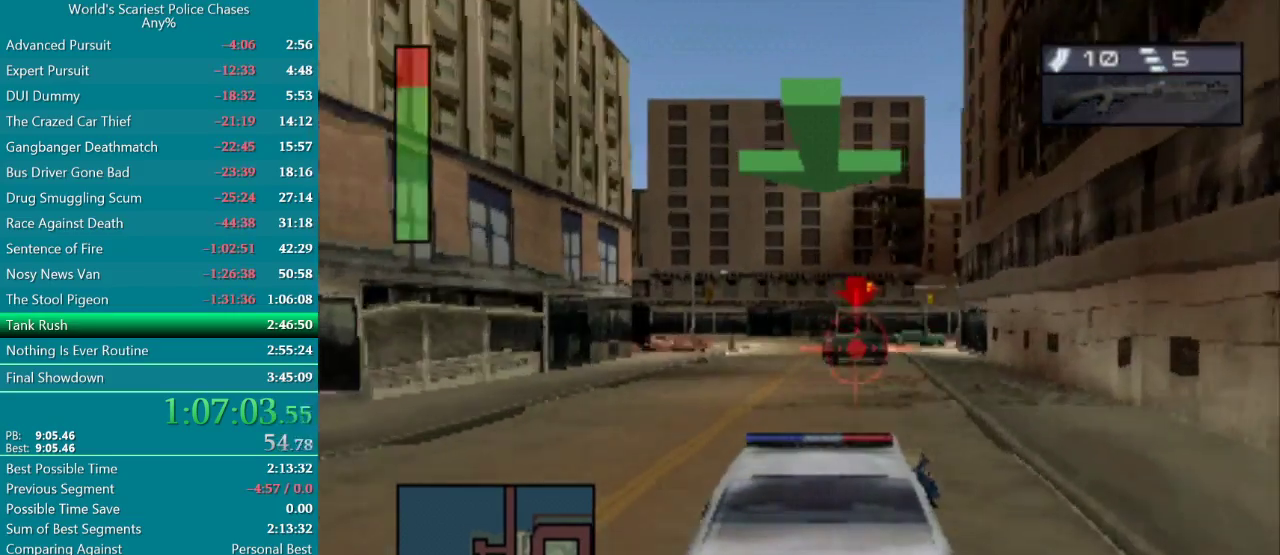
Gameplay with a controller (PlayStation layout); each line is a JSON object with the inputs held at the frame after it. "events" lists button and stick changes between this image and that frame as [ms after this image, input, new state], when the widget could be followed in between. Not read: L3 R2 R3 left_stick right_stick.
{"buttons": ["CROSS"], "events": [[267, "DPAD_RIGHT", "down"], [333, "DPAD_RIGHT", "up"]]}
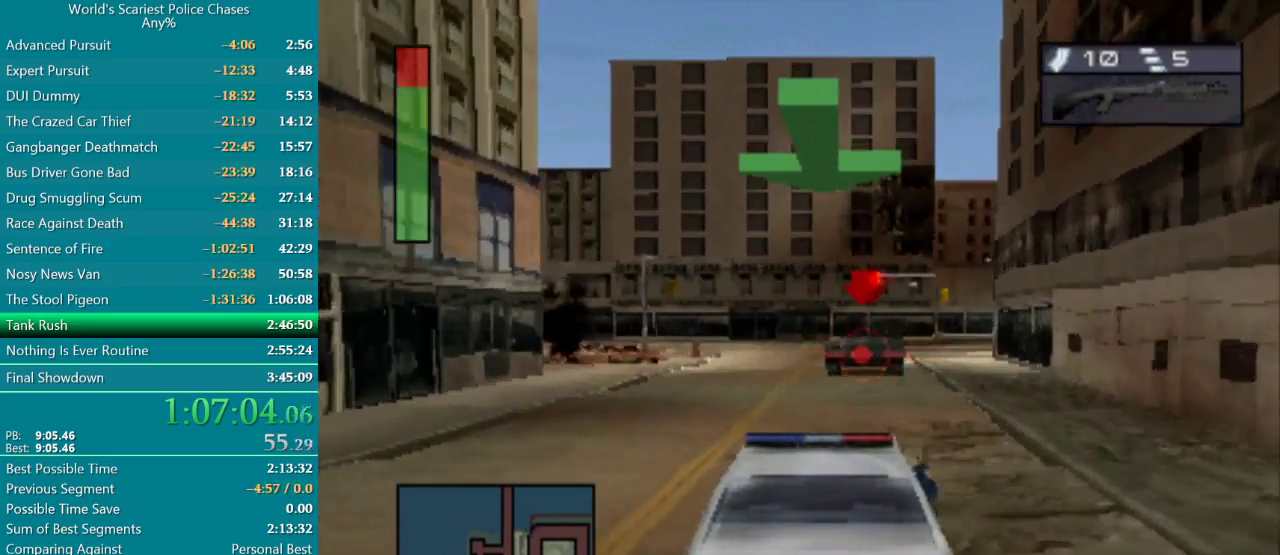
{"buttons": ["R1"], "events": [[117, "CROSS", "up"], [133, "DPAD_RIGHT", "down"], [150, "R1", "down"], [217, "DPAD_RIGHT", "up"], [233, "R1", "up"], [283, "R1", "down"], [350, "R1", "up"], [433, "R1", "down"]]}
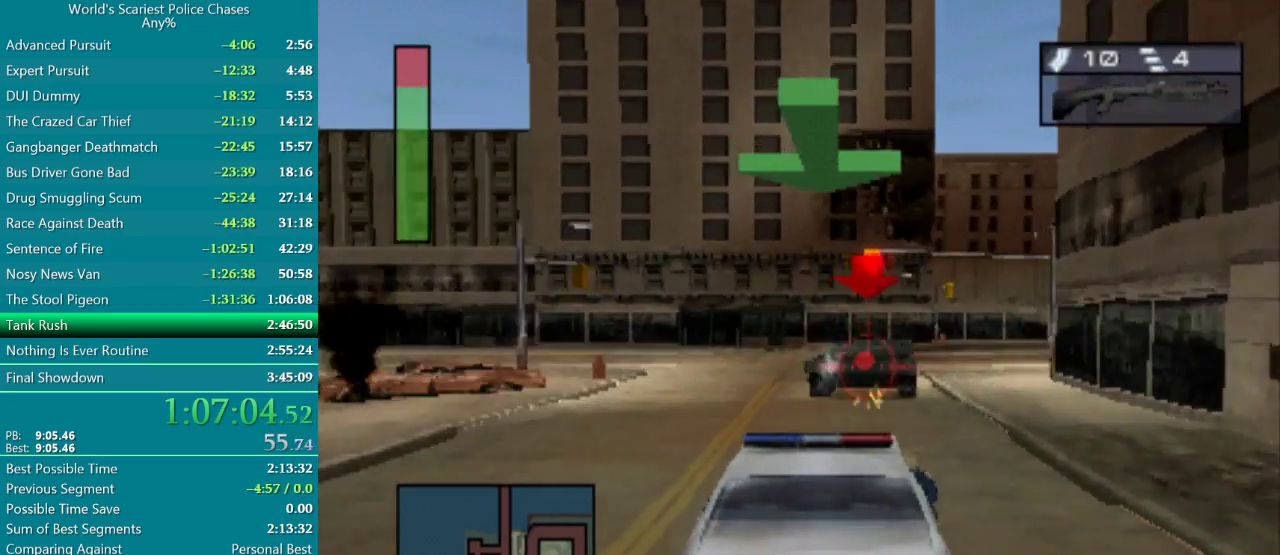
{"buttons": ["R1", "DPAD_RIGHT"], "events": [[33, "DPAD_RIGHT", "down"], [33, "R1", "up"], [100, "R1", "down"], [167, "R1", "up"], [317, "R1", "down"], [400, "R1", "up"], [483, "R1", "down"]]}
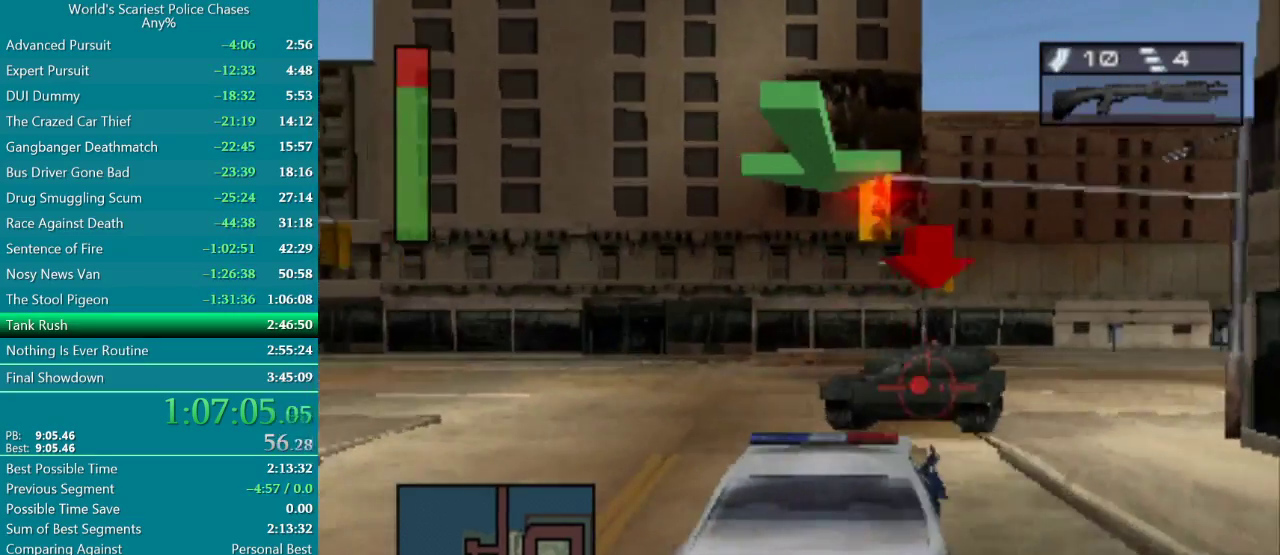
{"buttons": [], "events": [[67, "R1", "up"], [133, "R1", "down"], [217, "DPAD_RIGHT", "up"], [217, "R1", "up"], [283, "R1", "down"], [350, "R1", "up"], [433, "R1", "down"], [500, "R1", "up"]]}
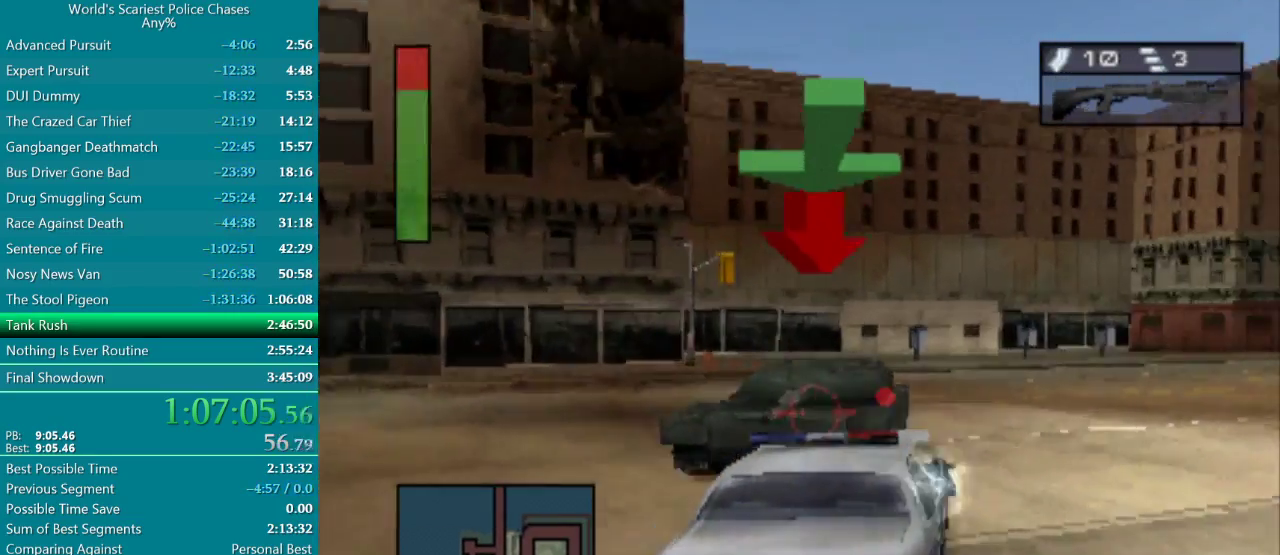
{"buttons": ["DPAD_RIGHT"], "events": [[50, "DPAD_LEFT", "down"], [67, "R1", "down"], [150, "R1", "up"], [183, "DPAD_LEFT", "up"], [250, "DPAD_RIGHT", "down"], [250, "R1", "down"], [317, "R1", "up"]]}
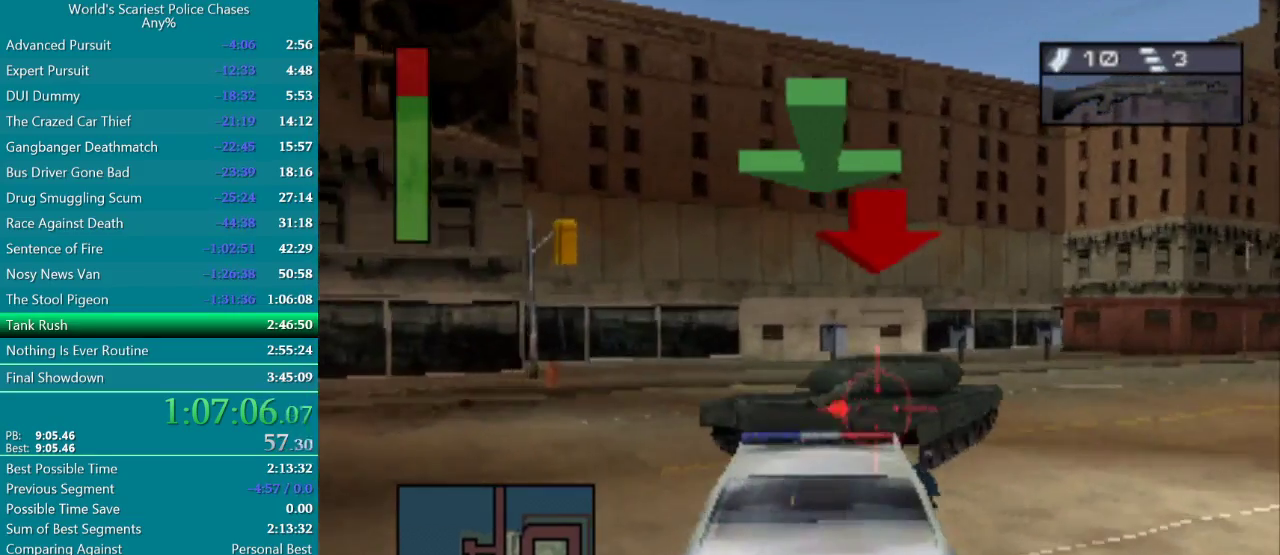
{"buttons": ["CROSS", "DPAD_RIGHT"], "events": [[83, "R1", "down"], [167, "R1", "up"], [233, "R1", "down"], [317, "R1", "up"], [367, "R1", "down"], [400, "CROSS", "down"], [500, "R1", "up"]]}
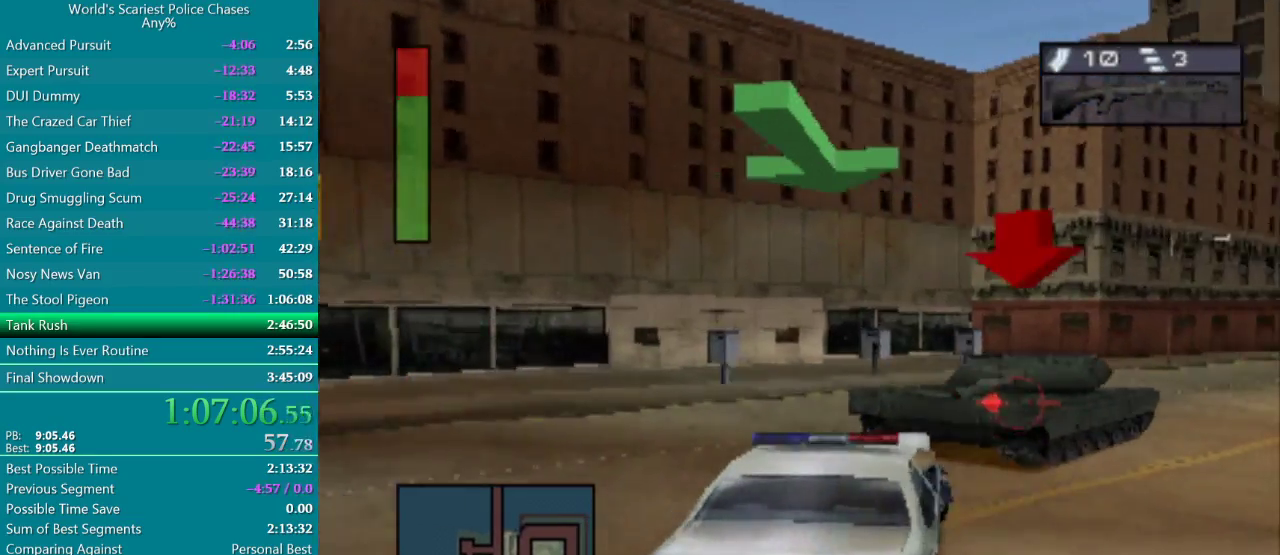
{"buttons": ["CROSS", "R1", "DPAD_RIGHT"], "events": [[33, "DPAD_RIGHT", "up"], [67, "R1", "down"], [167, "DPAD_RIGHT", "down"], [167, "R1", "up"], [233, "R1", "down"], [350, "R1", "up"], [367, "DPAD_RIGHT", "up"], [417, "R1", "down"], [450, "DPAD_RIGHT", "down"]]}
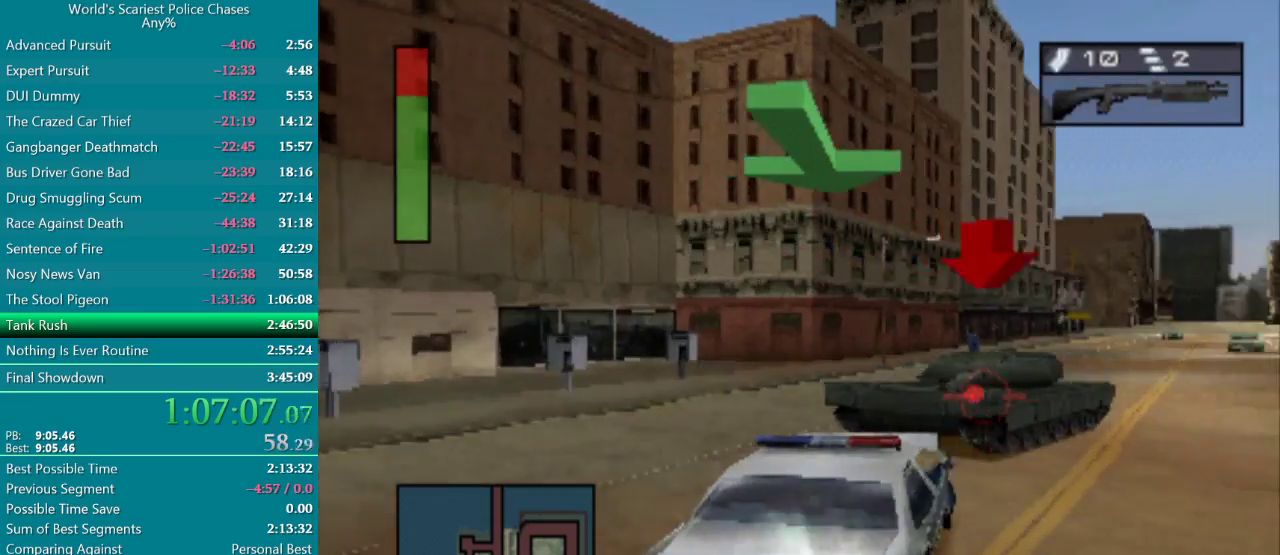
{"buttons": ["CROSS", "R1"], "events": [[17, "R1", "up"], [33, "DPAD_RIGHT", "up"], [100, "R1", "down"], [133, "DPAD_RIGHT", "down"], [183, "R1", "up"], [267, "R1", "down"], [350, "R1", "up"], [450, "R1", "down"], [467, "DPAD_RIGHT", "up"]]}
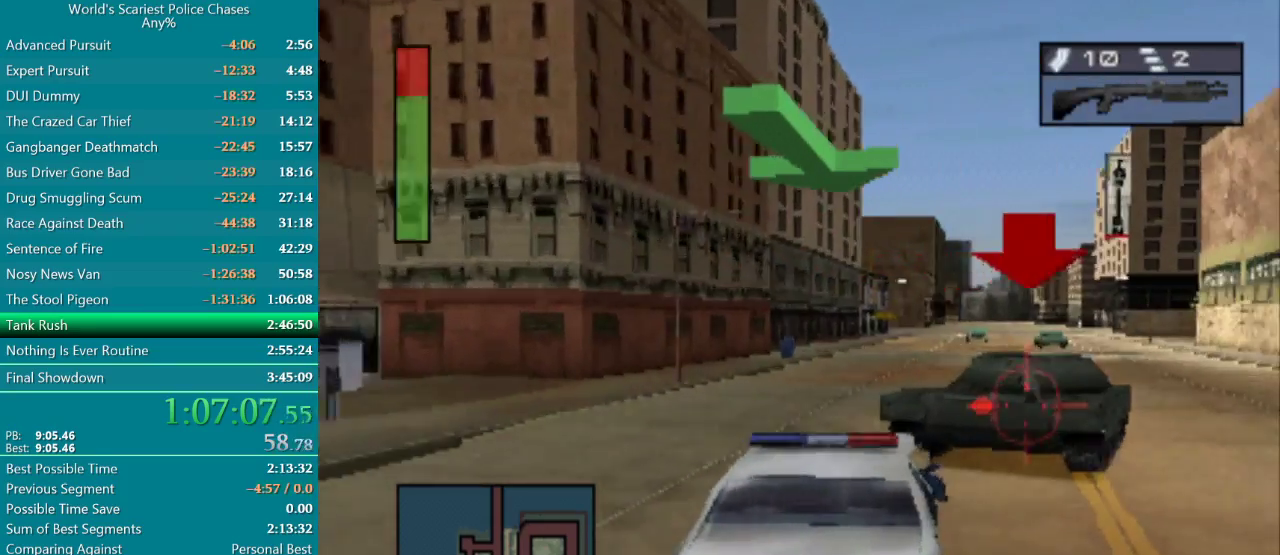
{"buttons": ["R1"], "events": [[33, "R1", "up"], [67, "DPAD_RIGHT", "down"], [100, "CROSS", "up"], [150, "R1", "down"], [183, "DPAD_RIGHT", "up"], [217, "R1", "up"], [300, "R1", "down"], [317, "DPAD_RIGHT", "down"], [383, "R1", "up"], [417, "DPAD_RIGHT", "up"], [467, "R1", "down"]]}
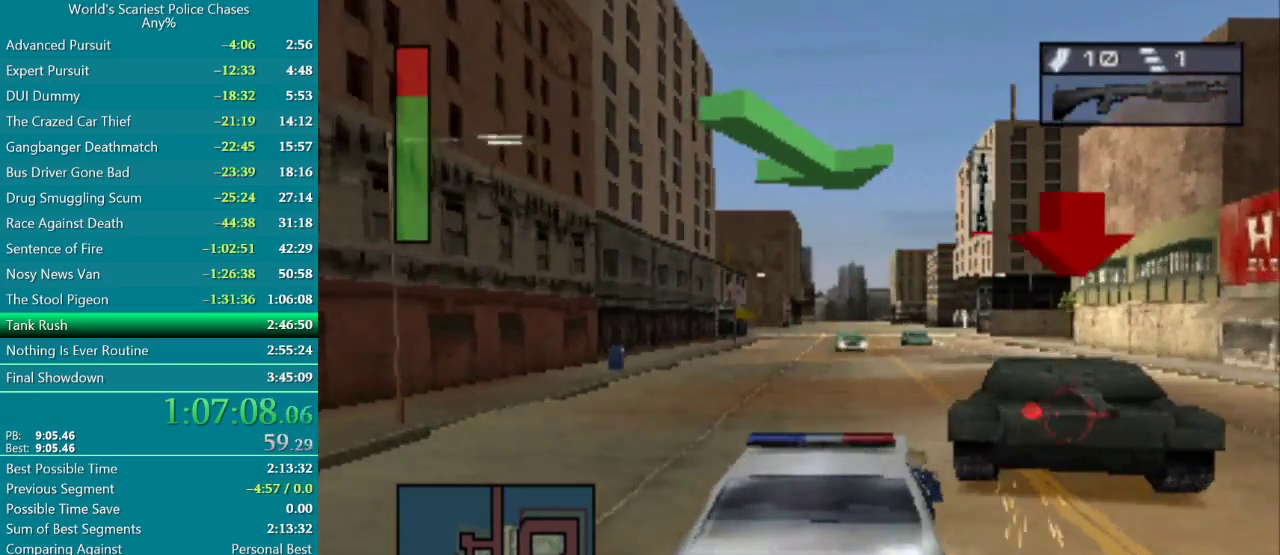
{"buttons": ["R1", "DPAD_RIGHT"], "events": [[50, "DPAD_RIGHT", "down"], [67, "R1", "up"], [117, "R1", "down"], [183, "DPAD_RIGHT", "up"], [200, "R1", "up"], [250, "DPAD_RIGHT", "down"], [283, "R1", "down"], [367, "DPAD_RIGHT", "up"], [383, "R1", "up"], [450, "DPAD_RIGHT", "down"], [450, "R1", "down"]]}
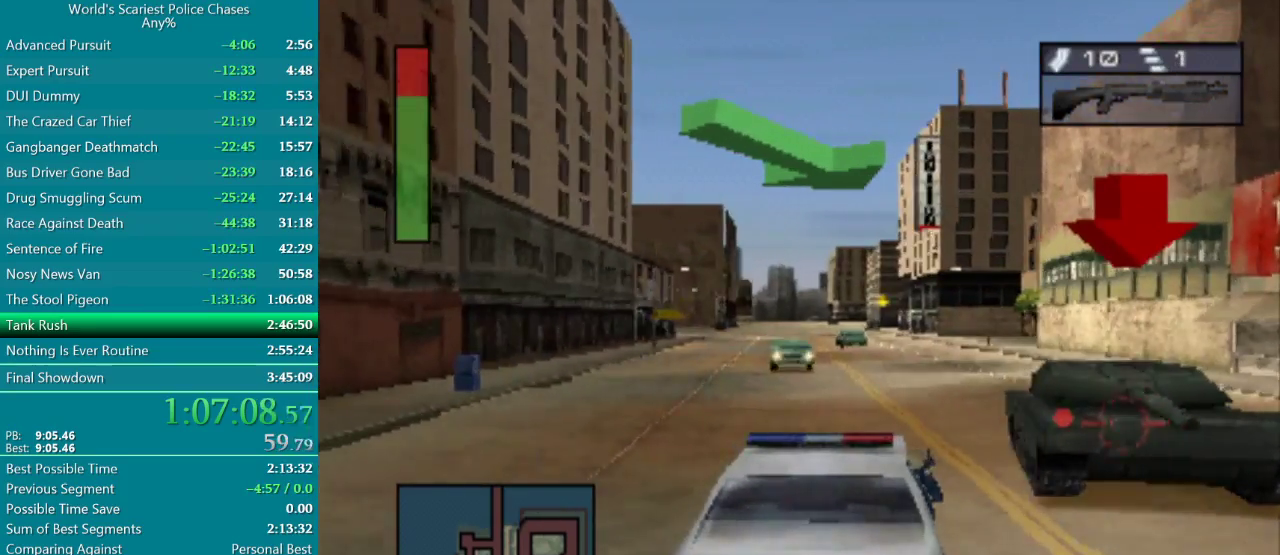
{"buttons": ["CROSS"], "events": [[67, "R1", "up"], [117, "DPAD_RIGHT", "up"], [150, "R1", "down"], [217, "DPAD_RIGHT", "down"], [250, "R1", "up"], [267, "DPAD_RIGHT", "up"], [317, "R1", "down"], [433, "CROSS", "down"], [450, "R1", "up"]]}
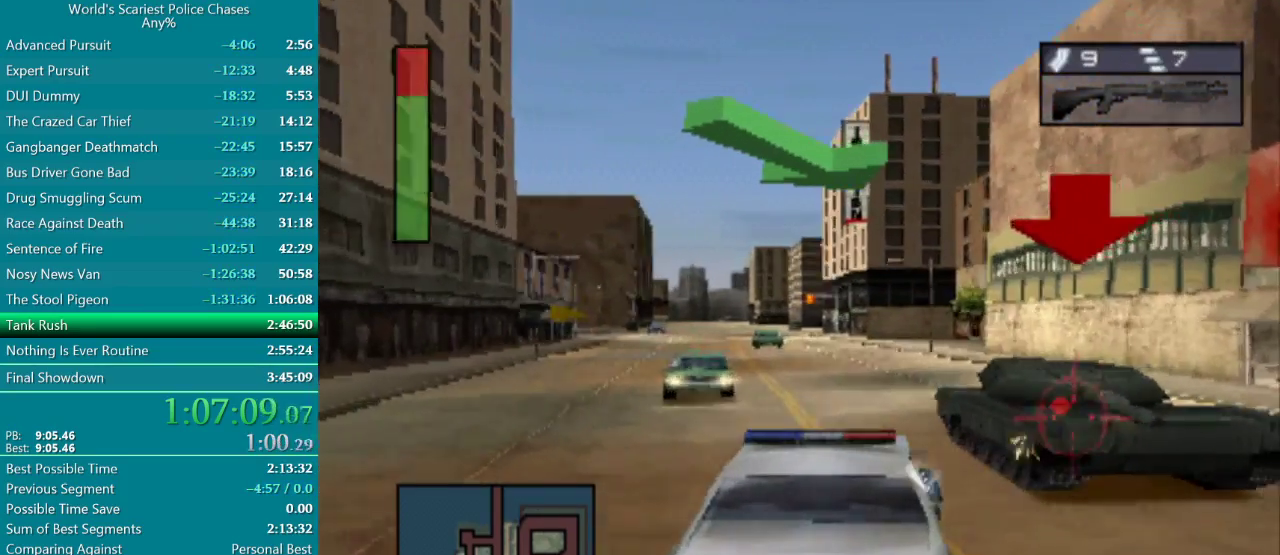
{"buttons": [], "events": [[33, "R1", "down"], [133, "R1", "up"], [167, "DPAD_LEFT", "down"], [200, "R1", "down"], [267, "DPAD_LEFT", "up"], [300, "R1", "up"], [383, "R1", "down"], [450, "R1", "up"], [467, "CROSS", "up"]]}
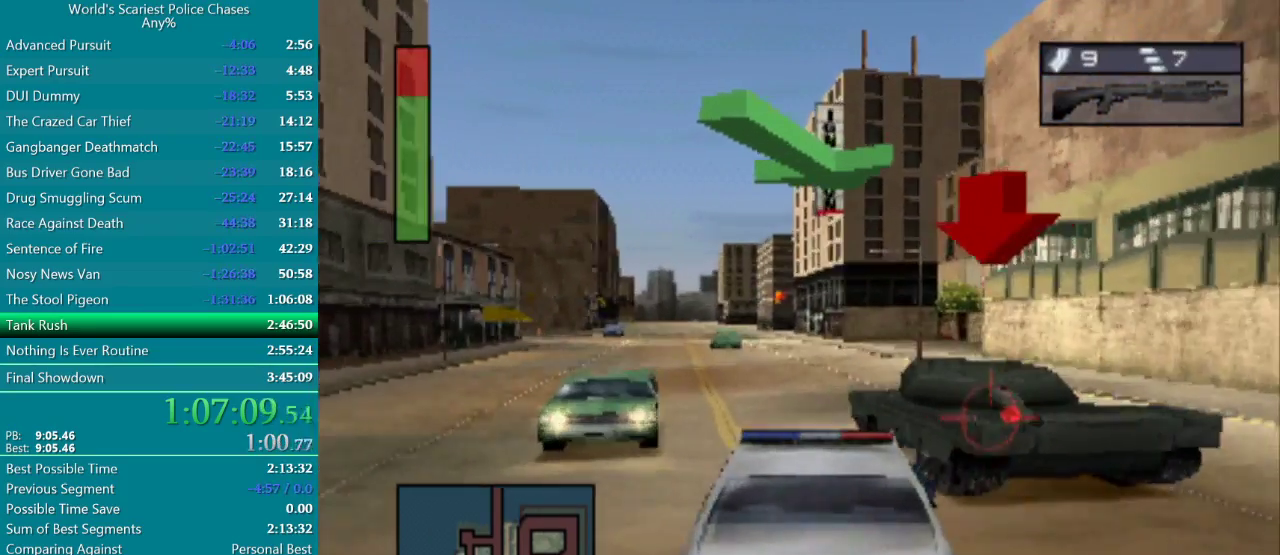
{"buttons": ["R1"], "events": [[67, "DPAD_LEFT", "down"], [150, "R1", "down"], [200, "R1", "up"], [233, "DPAD_LEFT", "up"], [300, "R1", "down"], [383, "R1", "up"], [467, "R1", "down"]]}
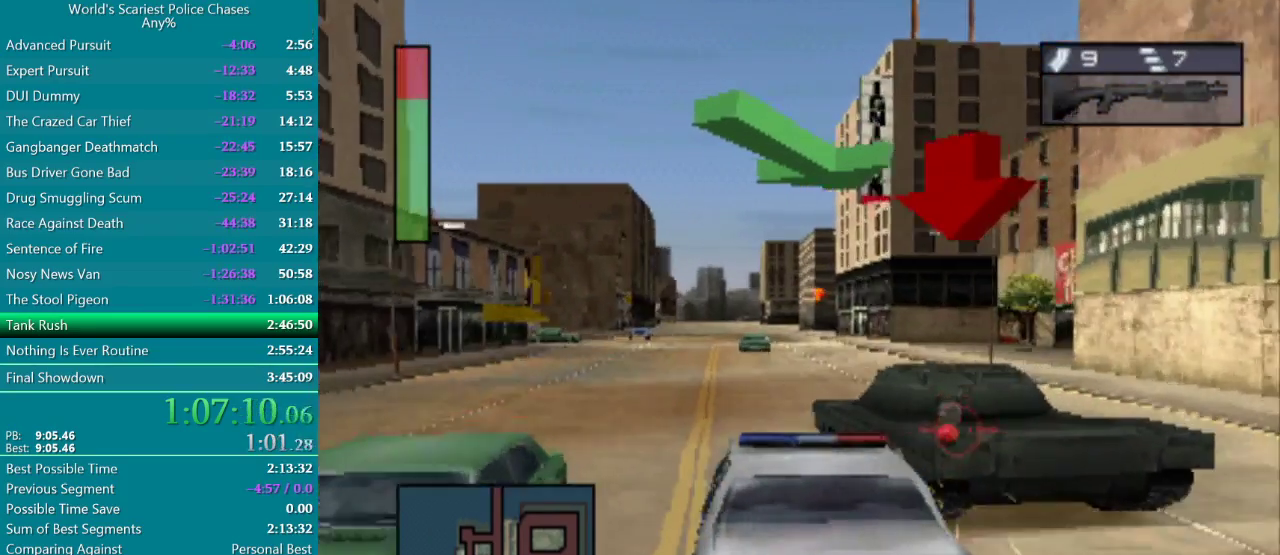
{"buttons": ["R1"], "events": [[33, "R1", "up"], [133, "R1", "down"], [217, "R1", "up"], [283, "R1", "down"], [383, "R1", "up"], [450, "R1", "down"]]}
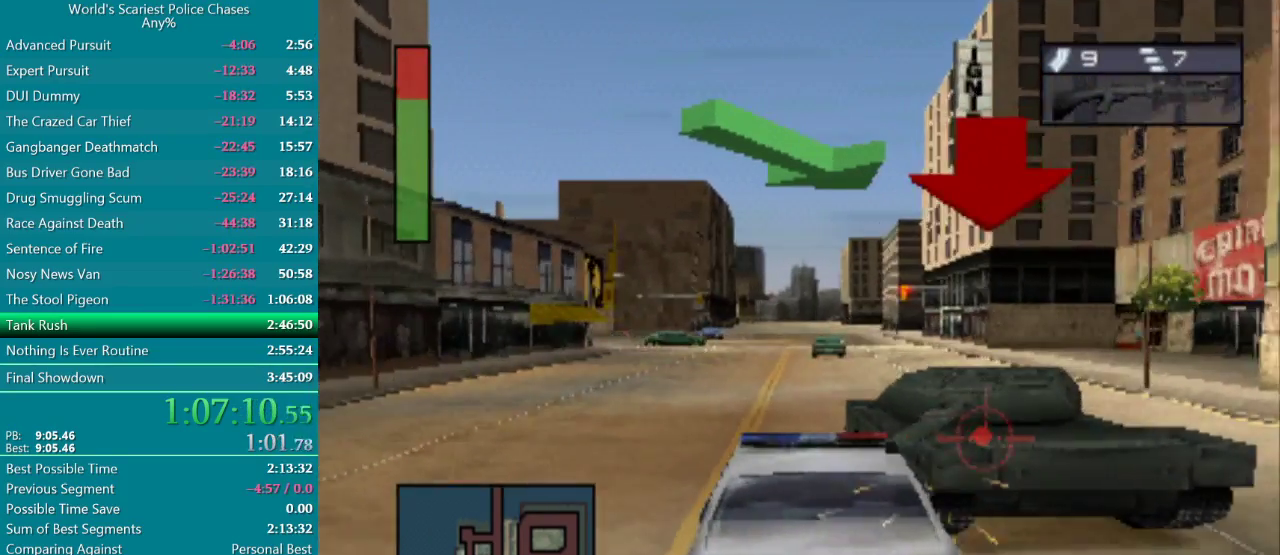
{"buttons": ["R1"], "events": [[33, "R1", "up"], [117, "R1", "down"], [200, "R1", "up"], [267, "R1", "down"], [367, "R1", "up"], [417, "R1", "down"]]}
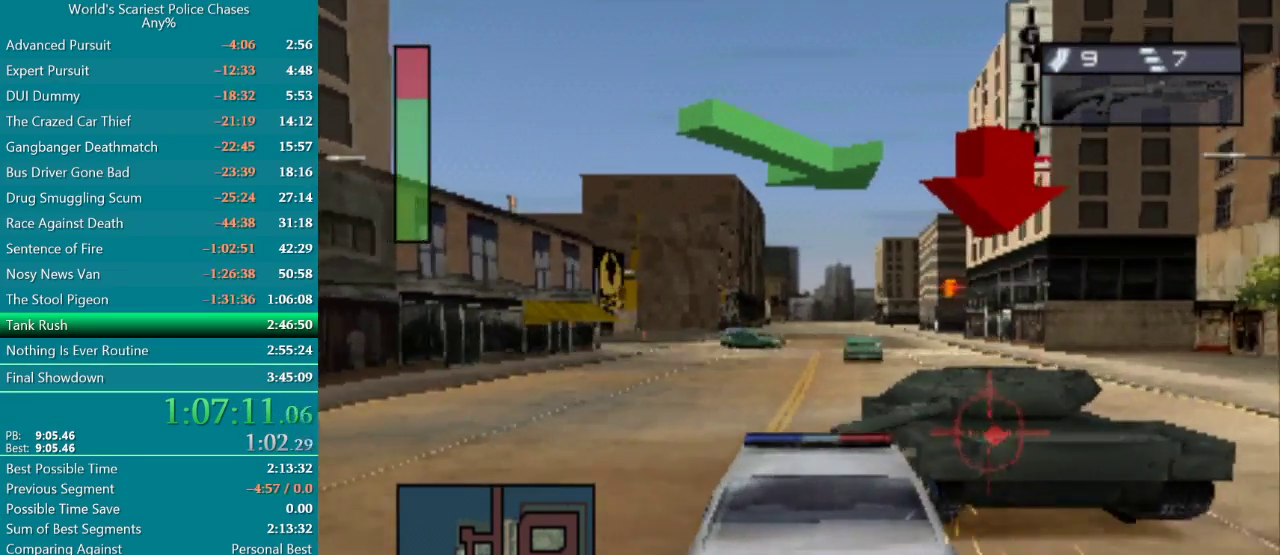
{"buttons": ["CROSS", "R1"], "events": [[17, "R1", "up"], [83, "R1", "down"], [167, "R1", "up"], [233, "R1", "down"], [283, "CROSS", "down"], [333, "R1", "up"], [433, "R1", "down"]]}
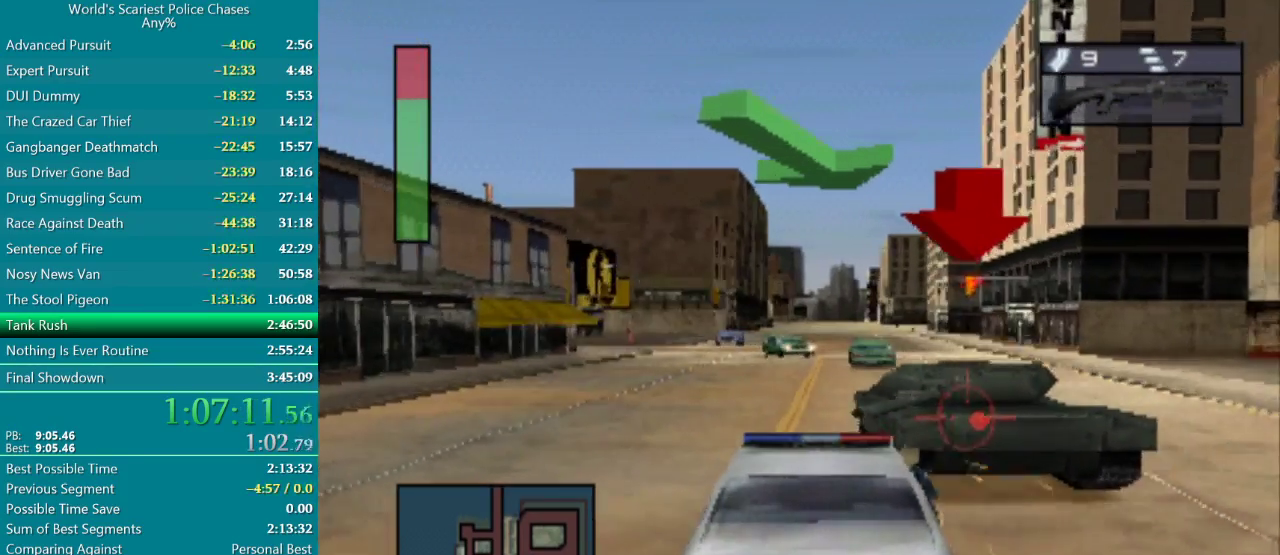
{"buttons": ["CROSS"], "events": [[17, "R1", "up"], [33, "CROSS", "up"], [133, "R1", "down"], [150, "DPAD_RIGHT", "down"], [217, "R1", "up"], [267, "R1", "down"], [300, "DPAD_RIGHT", "up"], [367, "CROSS", "down"], [433, "R1", "up"]]}
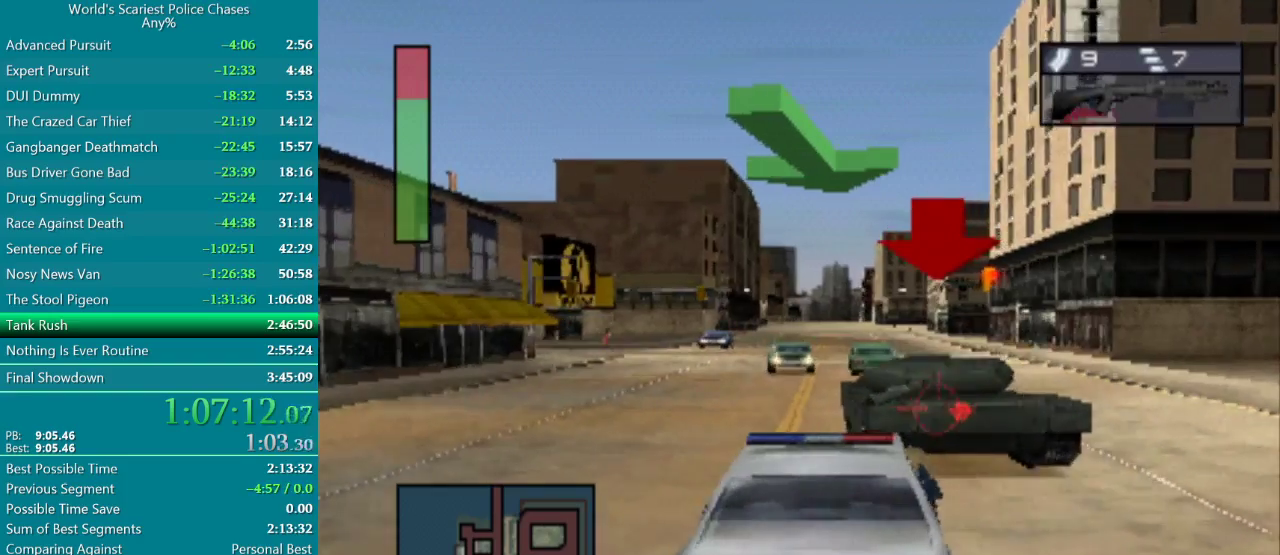
{"buttons": ["CROSS"], "events": [[17, "R1", "down"], [50, "DPAD_RIGHT", "down"], [117, "R1", "up"], [133, "DPAD_RIGHT", "up"], [183, "R1", "down"], [283, "R1", "up"], [300, "DPAD_LEFT", "down"], [367, "R1", "down"], [383, "DPAD_LEFT", "up"], [467, "R1", "up"]]}
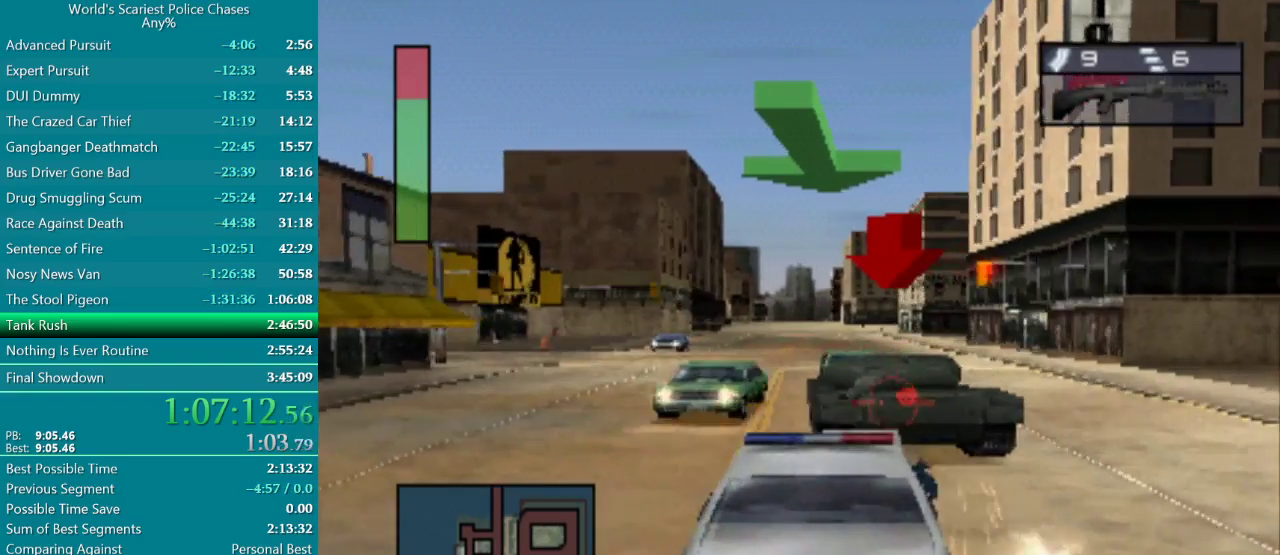
{"buttons": ["DPAD_RIGHT"], "events": [[33, "DPAD_RIGHT", "down"], [33, "R1", "down"], [150, "R1", "up"], [167, "DPAD_RIGHT", "up"], [233, "R1", "down"], [317, "R1", "up"], [333, "CROSS", "up"], [400, "R1", "down"], [433, "DPAD_RIGHT", "down"], [467, "R1", "up"]]}
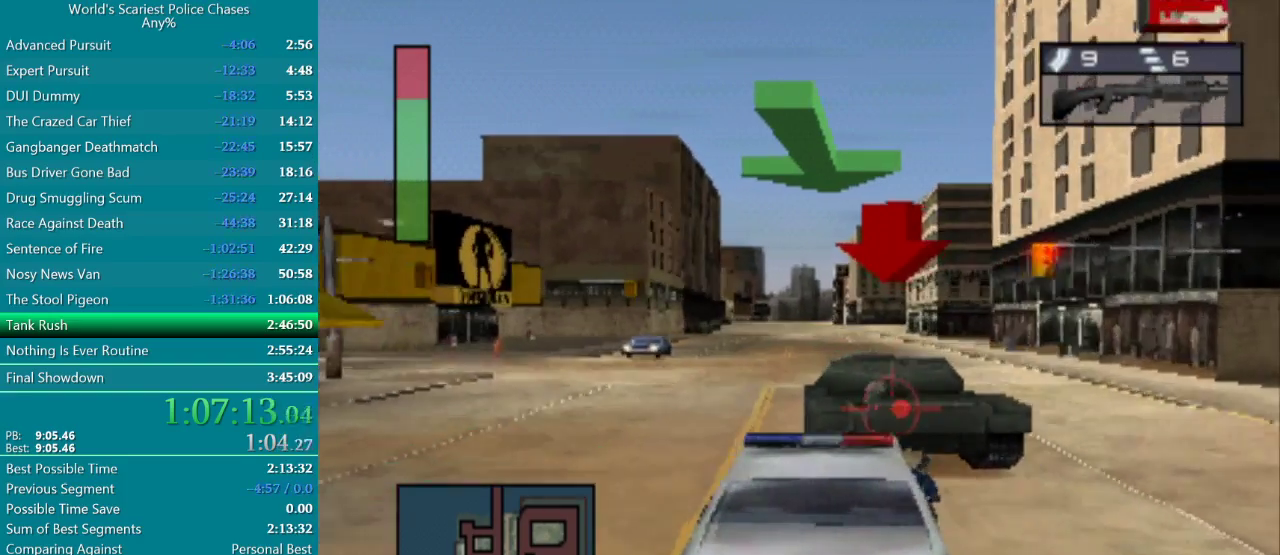
{"buttons": [], "events": [[33, "DPAD_RIGHT", "up"], [67, "R1", "down"], [150, "R1", "up"], [217, "R1", "down"], [283, "R1", "up"], [383, "R1", "down"], [467, "R1", "up"]]}
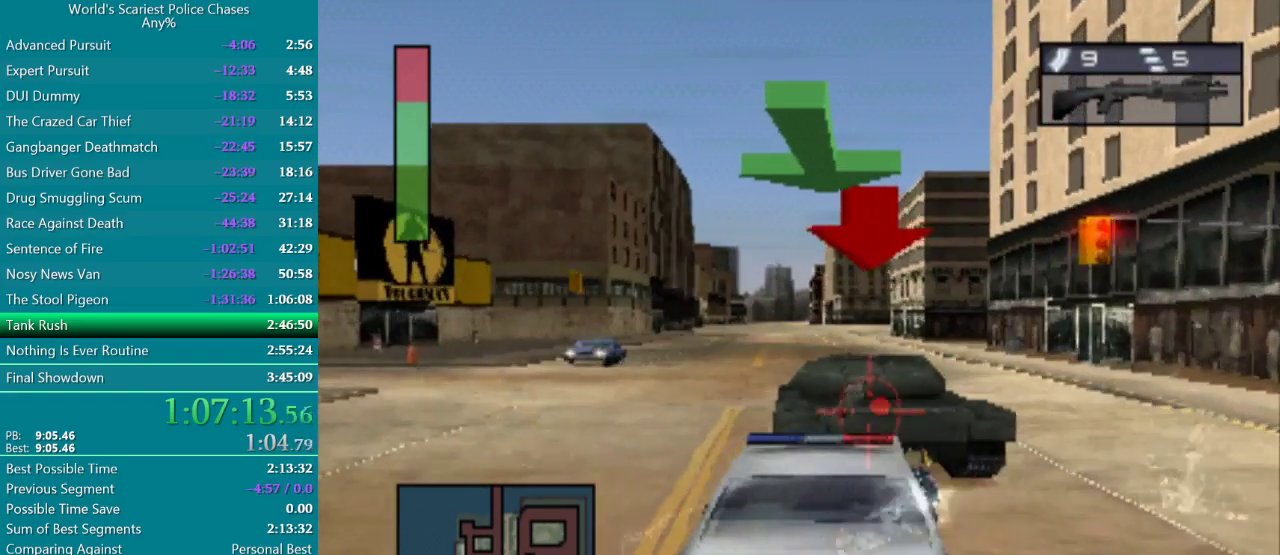
{"buttons": ["CROSS", "DPAD_LEFT"], "events": [[33, "R1", "down"], [133, "R1", "up"], [200, "R1", "down"], [283, "R1", "up"], [367, "DPAD_LEFT", "down"], [367, "R1", "down"], [467, "R1", "up"], [483, "CROSS", "down"]]}
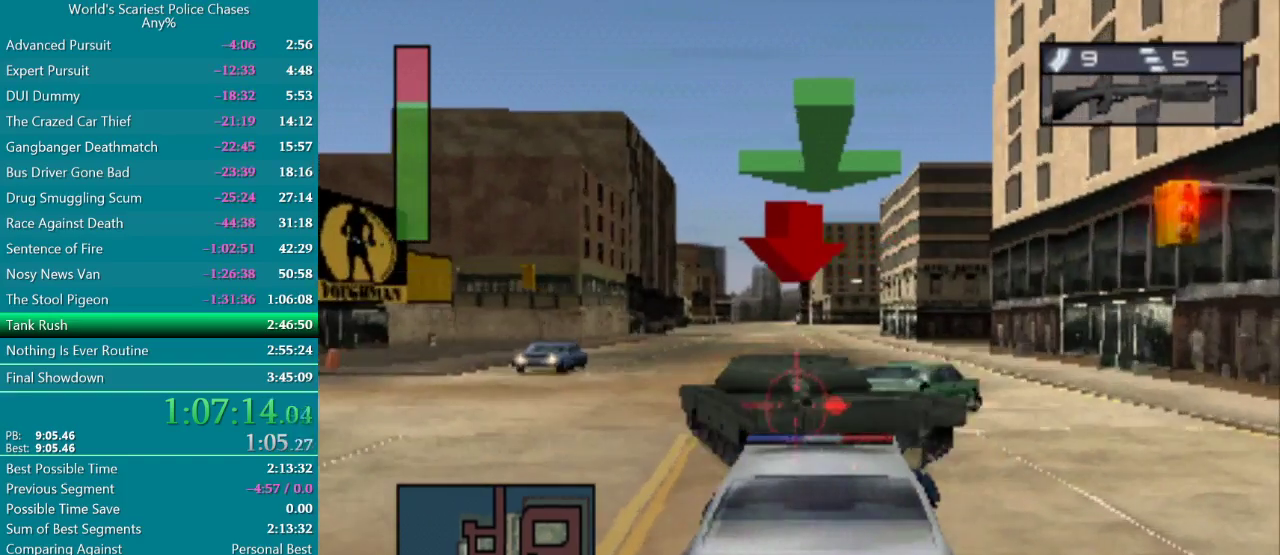
{"buttons": ["DPAD_LEFT"], "events": [[67, "R1", "down"], [133, "R1", "up"], [300, "CROSS", "up"], [400, "R1", "down"], [500, "R1", "up"]]}
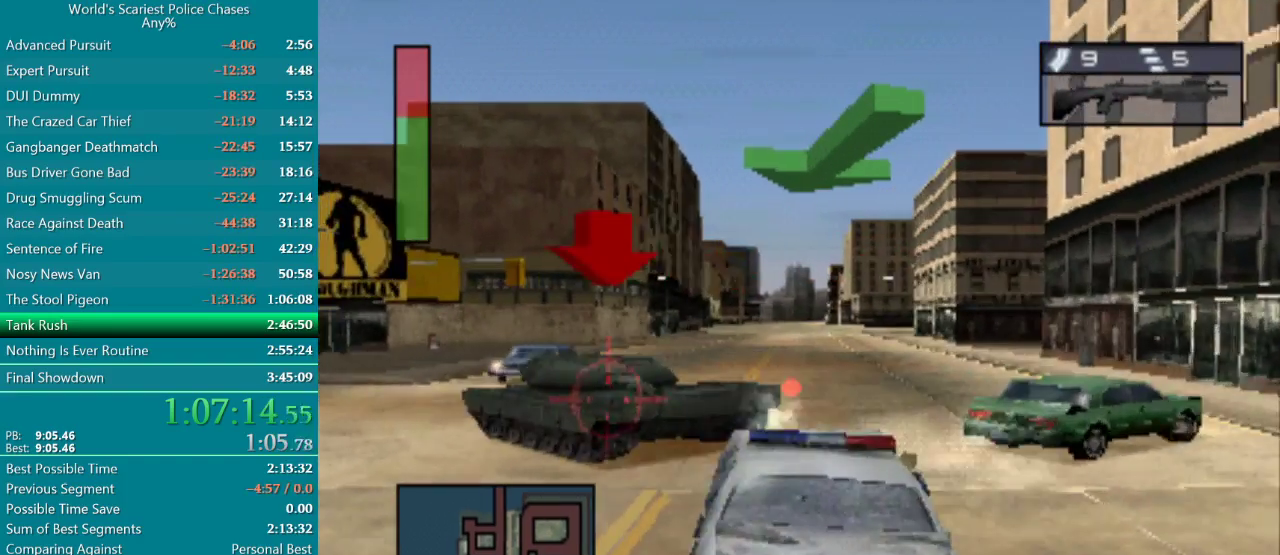
{"buttons": ["CROSS"], "events": [[50, "CROSS", "down"], [483, "DPAD_LEFT", "up"]]}
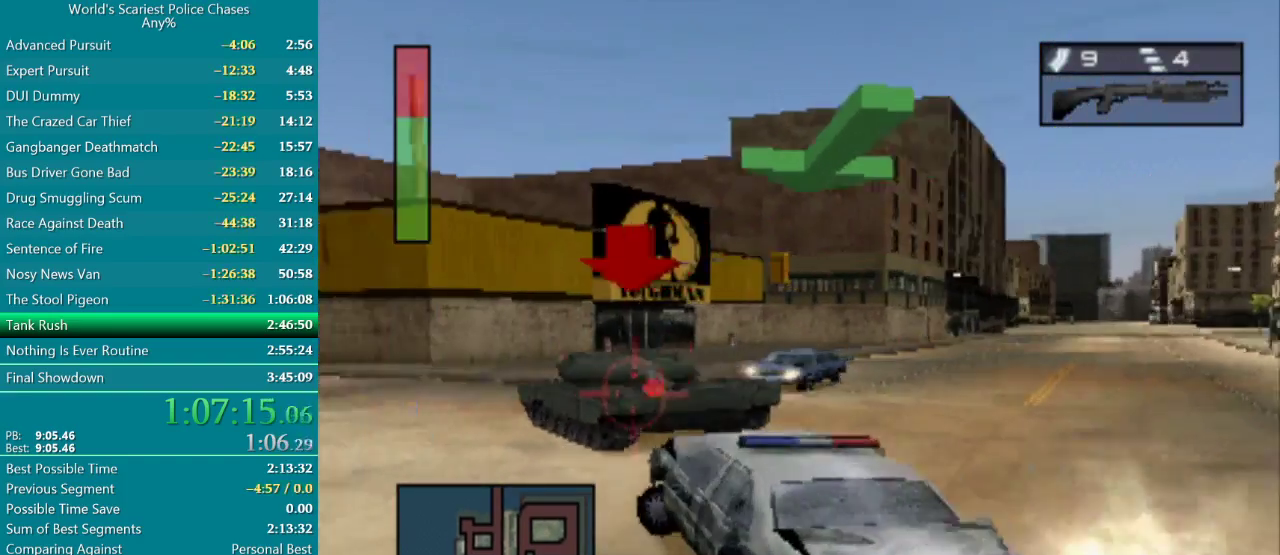
{"buttons": ["CROSS", "DPAD_RIGHT"], "events": [[117, "DPAD_RIGHT", "down"], [233, "CROSS", "up"], [367, "CROSS", "down"]]}
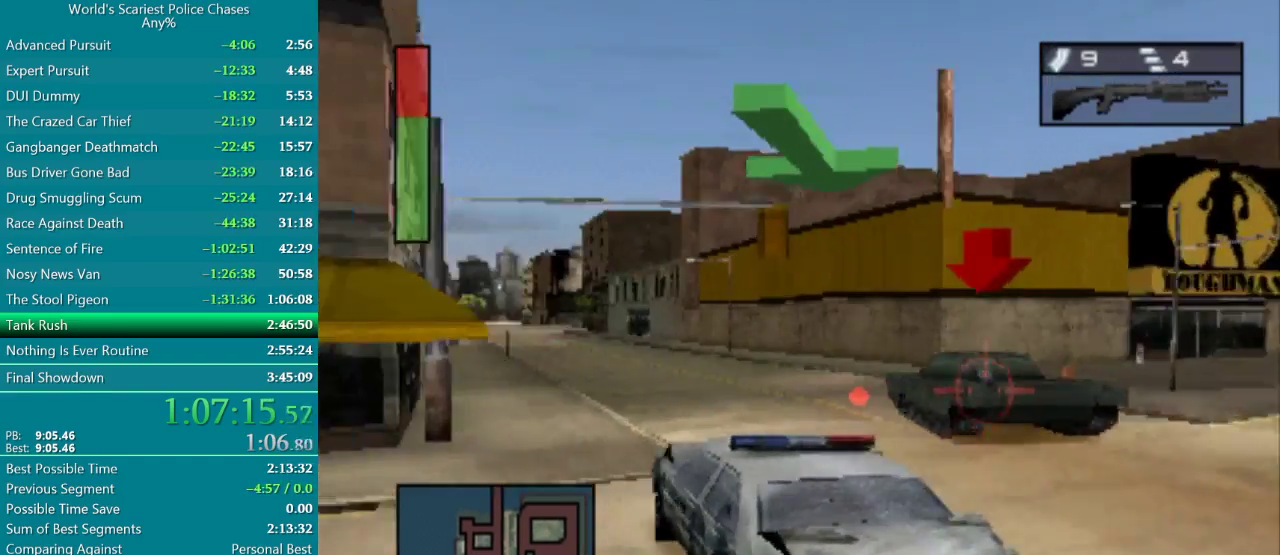
{"buttons": ["CROSS", "R1", "DPAD_LEFT"], "events": [[33, "DPAD_RIGHT", "up"], [117, "DPAD_RIGHT", "down"], [250, "DPAD_RIGHT", "up"], [317, "R1", "down"], [400, "R1", "up"], [467, "DPAD_LEFT", "down"], [500, "R1", "down"]]}
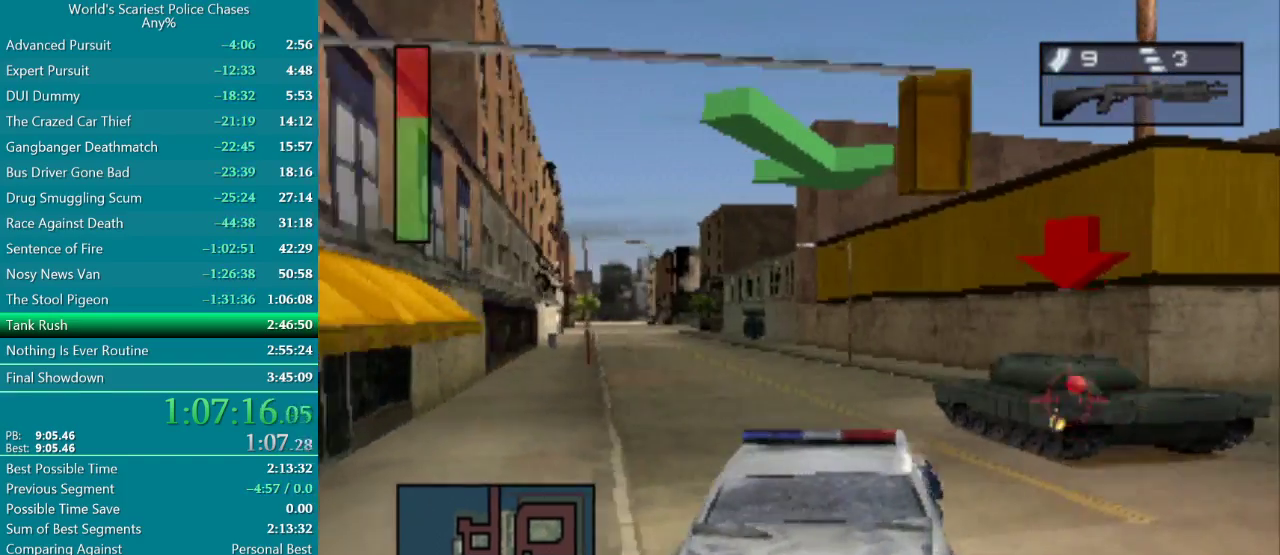
{"buttons": ["DPAD_LEFT"], "events": [[50, "CROSS", "up"], [67, "R1", "up"], [150, "DPAD_LEFT", "up"], [200, "R1", "down"], [267, "R1", "up"], [350, "R1", "down"], [367, "DPAD_LEFT", "down"], [433, "R1", "up"]]}
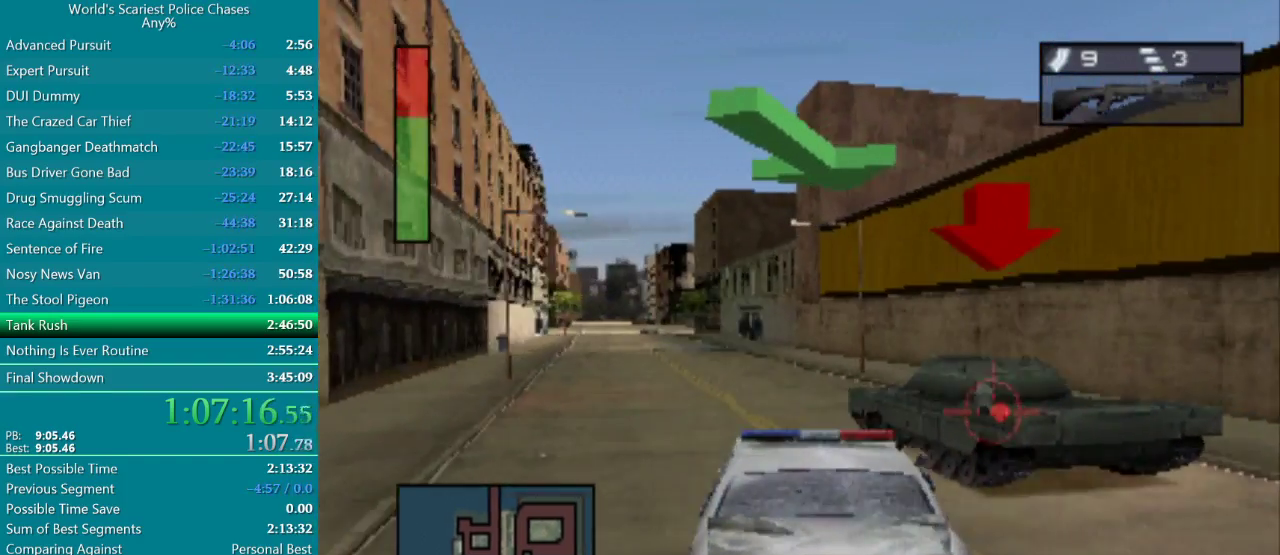
{"buttons": ["R1"], "events": [[33, "R1", "down"], [83, "DPAD_LEFT", "up"], [83, "R1", "up"], [183, "R1", "down"], [250, "DPAD_RIGHT", "down"], [267, "R1", "up"], [317, "DPAD_RIGHT", "up"], [350, "R1", "down"], [417, "R1", "up"], [483, "R1", "down"]]}
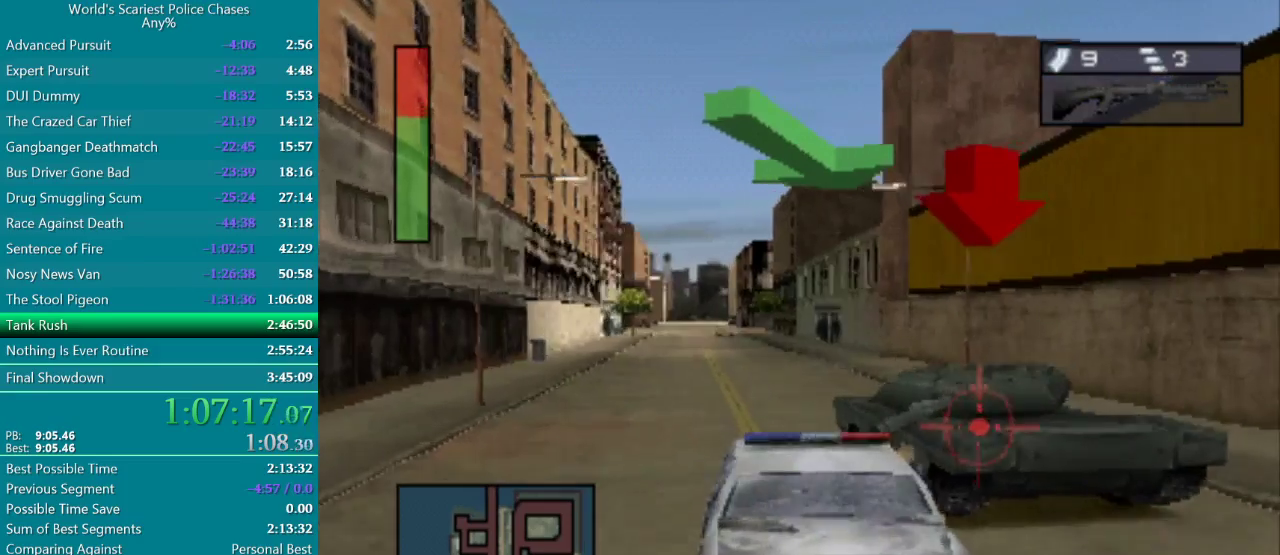
{"buttons": ["R1"], "events": [[83, "R1", "up"], [167, "R1", "down"], [233, "R1", "up"], [333, "R1", "down"], [400, "R1", "up"], [483, "R1", "down"]]}
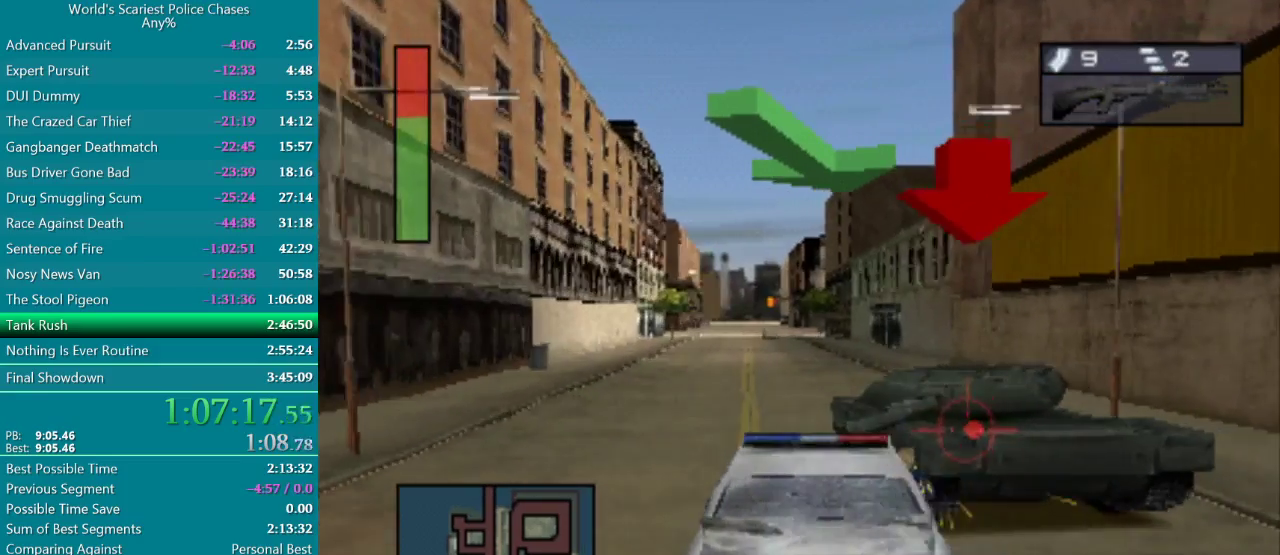
{"buttons": [], "events": [[50, "R1", "up"], [150, "R1", "down"], [250, "R1", "up"], [317, "R1", "down"], [417, "R1", "up"]]}